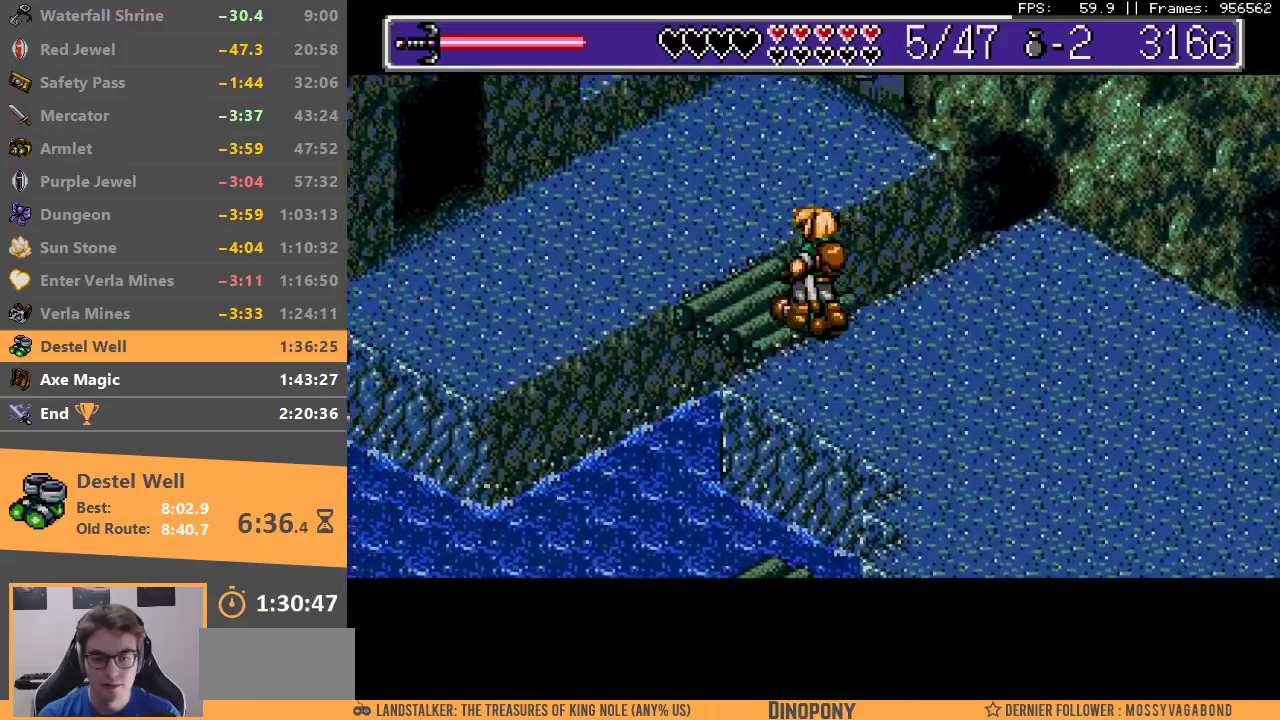
Gameplay with a controller; each line is a JSON object with the inputs held at the frame after it. "events" lists button and stick changes between this image and that frame as [ms after this image, input, new state], when the widget could be followed in between. Not read: DPAD_DOWN DPAD_LEFT DPAD_RIGHT DPAD_UP L3 R3.
{"buttons": []}
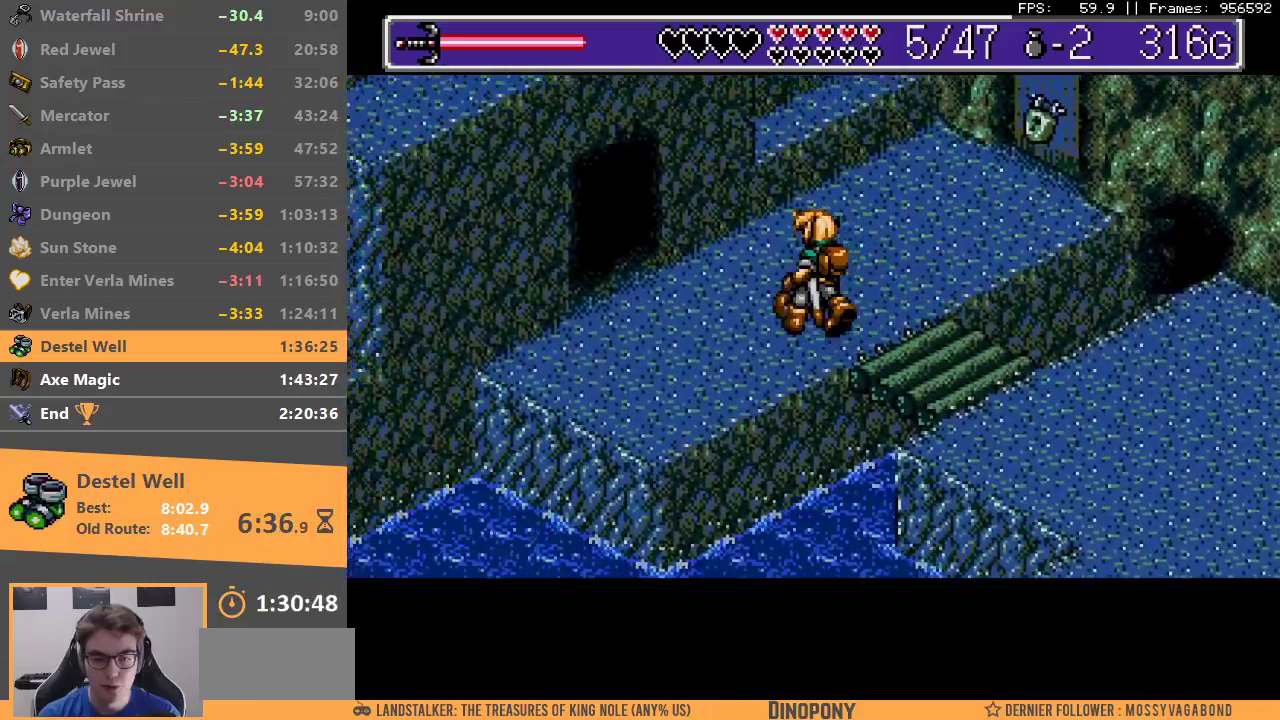
{"buttons": [], "events": []}
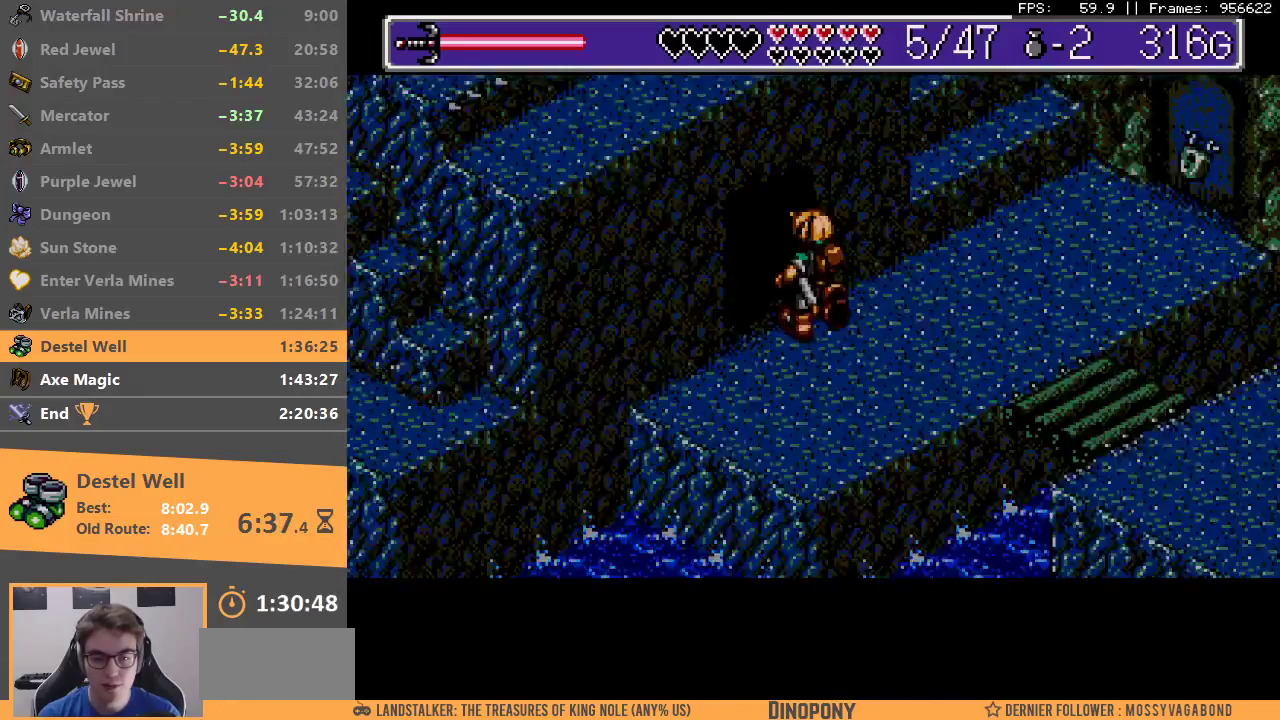
{"buttons": [], "events": [[233, "B", "down"], [350, "B", "up"], [417, "B", "down"], [500, "B", "up"]]}
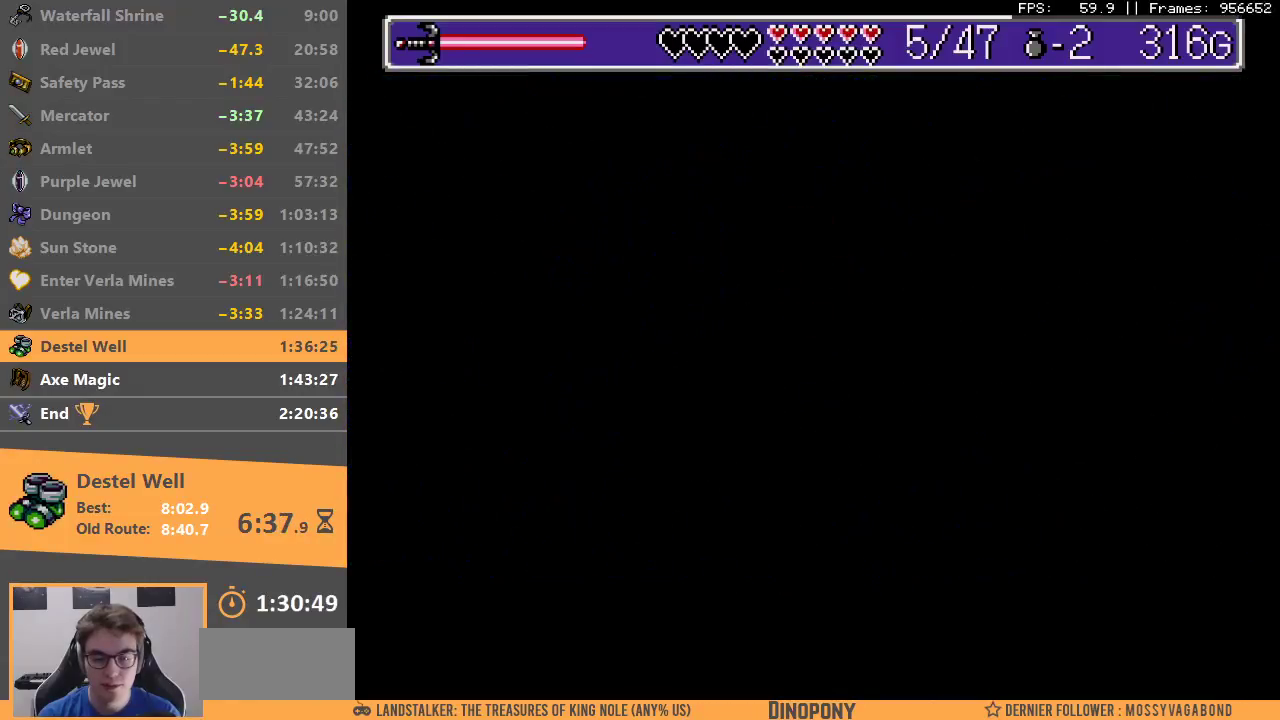
{"buttons": [], "events": [[67, "B", "down"], [83, "A", "down"], [133, "A", "up"], [150, "B", "up"], [200, "B", "down"], [233, "A", "down"], [267, "A", "up"], [283, "B", "up"], [367, "B", "down"], [417, "B", "up"]]}
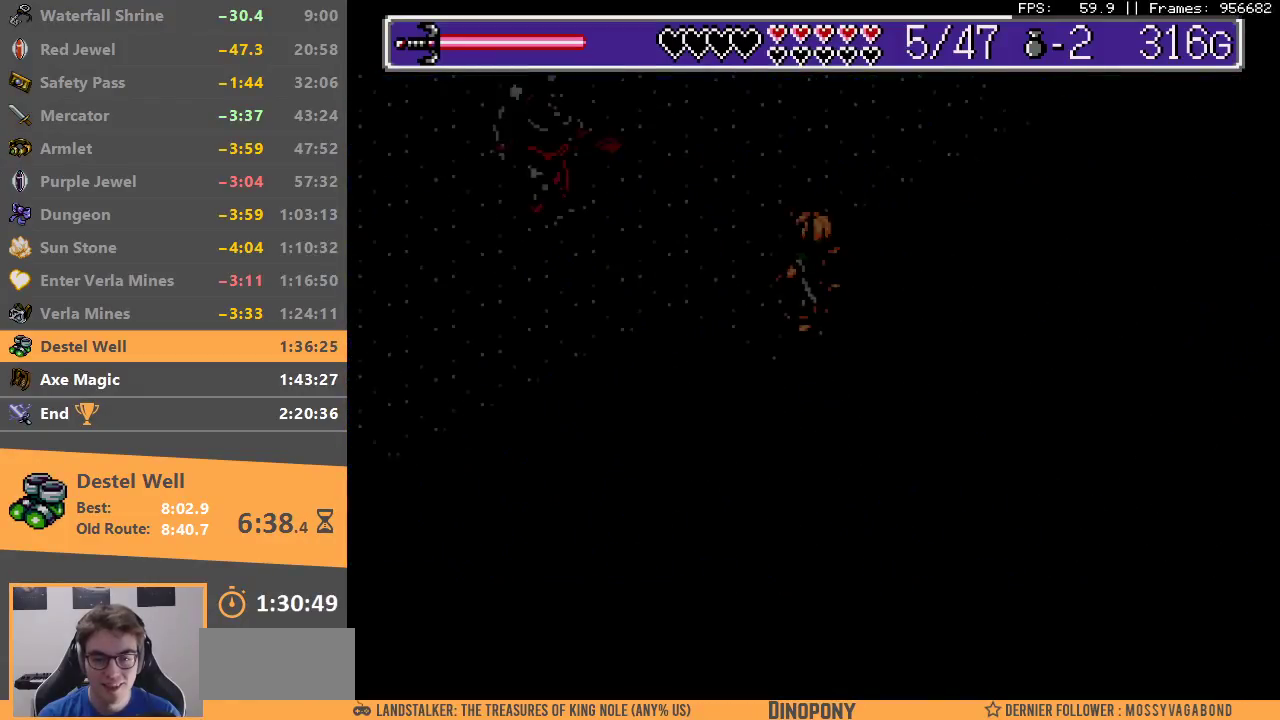
{"buttons": ["A", "B"], "events": [[483, "A", "down"], [483, "B", "down"]]}
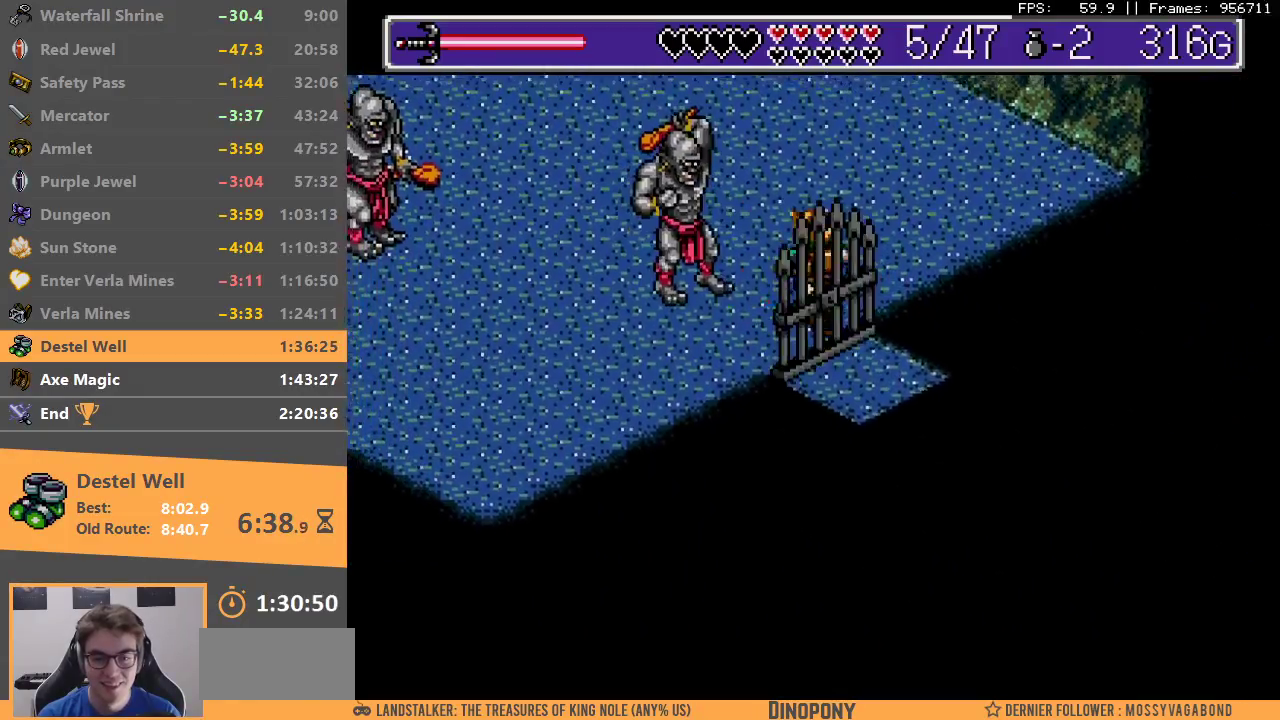
{"buttons": [], "events": [[67, "A", "up"], [83, "B", "up"], [133, "A", "down"], [133, "B", "down"], [183, "A", "up"], [217, "B", "up"], [267, "A", "down"], [267, "B", "down"], [317, "A", "up"], [333, "B", "up"], [400, "B", "down"], [433, "A", "down"], [467, "A", "up"], [467, "B", "up"]]}
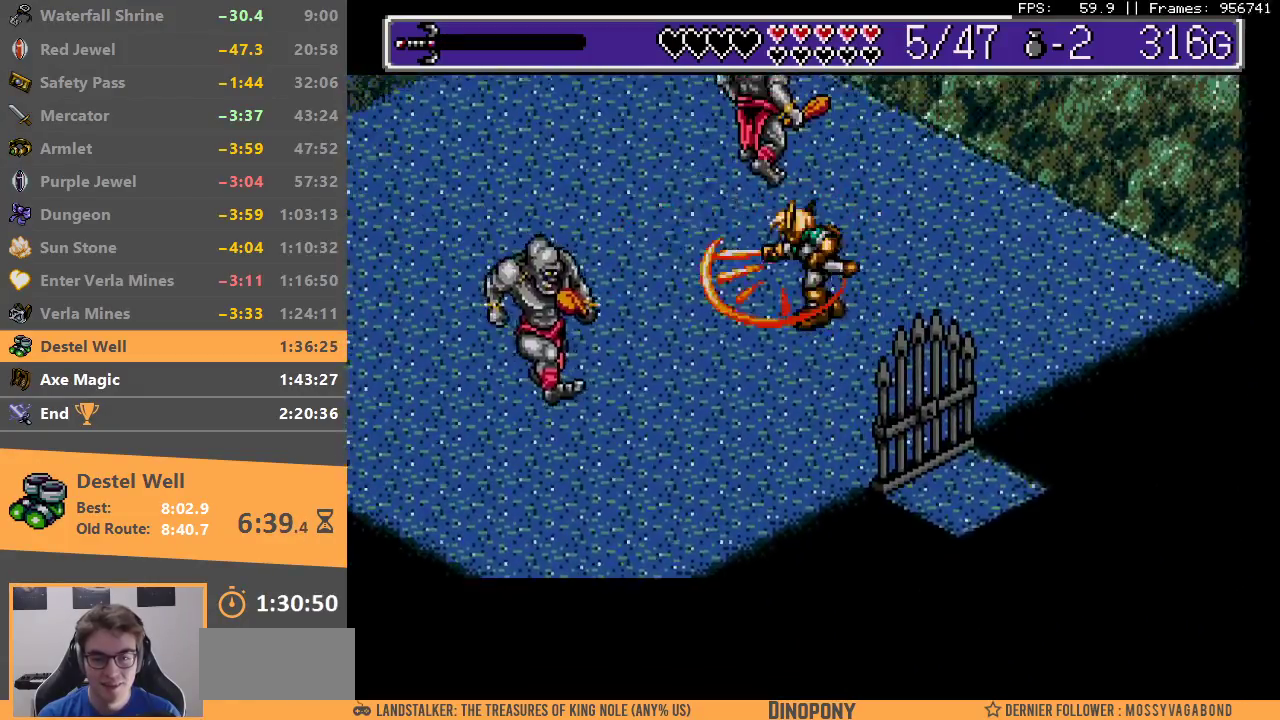
{"buttons": [], "events": [[33, "A", "down"], [33, "B", "down"], [100, "A", "up"], [100, "B", "up"], [183, "B", "down"], [200, "A", "down"], [250, "A", "up"], [250, "B", "up"], [300, "A", "down"], [300, "B", "down"], [383, "A", "up"], [383, "B", "up"], [433, "B", "down"], [450, "A", "down"], [500, "A", "up"], [500, "B", "up"]]}
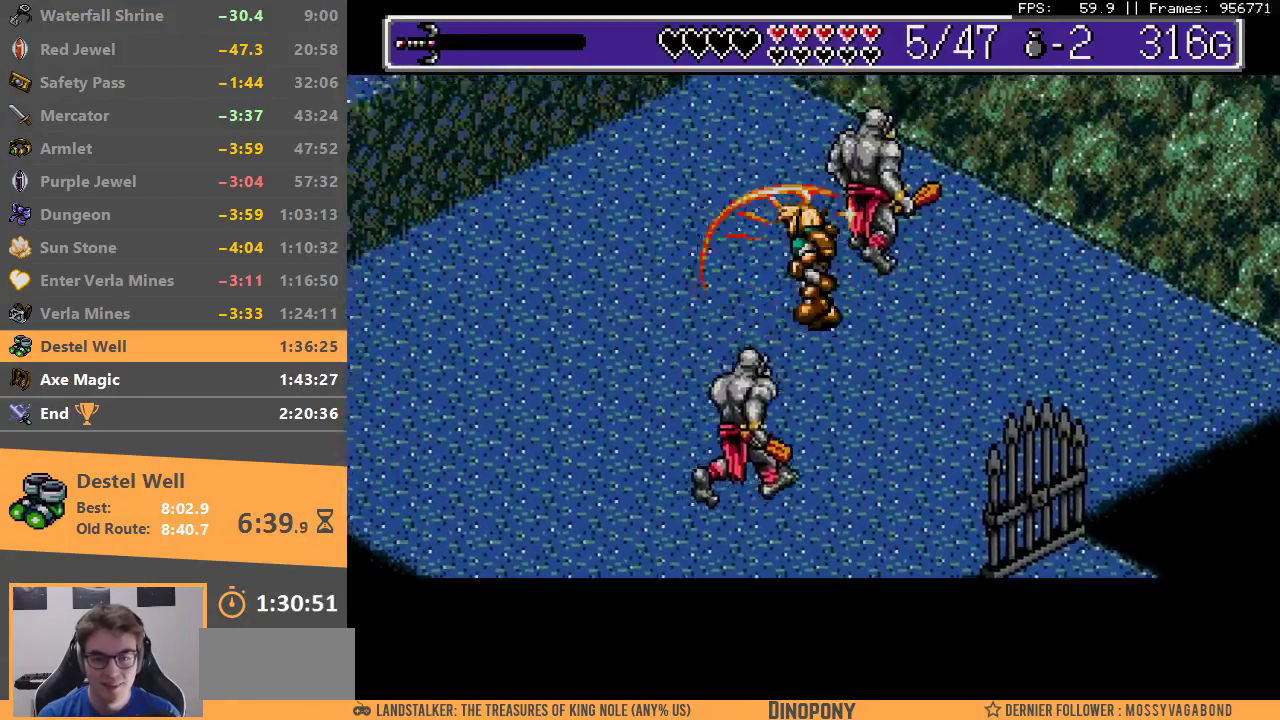
{"buttons": ["A", "B"], "events": [[67, "B", "down"], [83, "A", "down"], [133, "A", "up"], [133, "B", "up"], [200, "A", "down"], [200, "B", "down"], [250, "A", "up"], [267, "B", "up"], [333, "A", "down"], [333, "B", "down"], [400, "A", "up"], [400, "B", "up"], [450, "A", "down"], [450, "B", "down"]]}
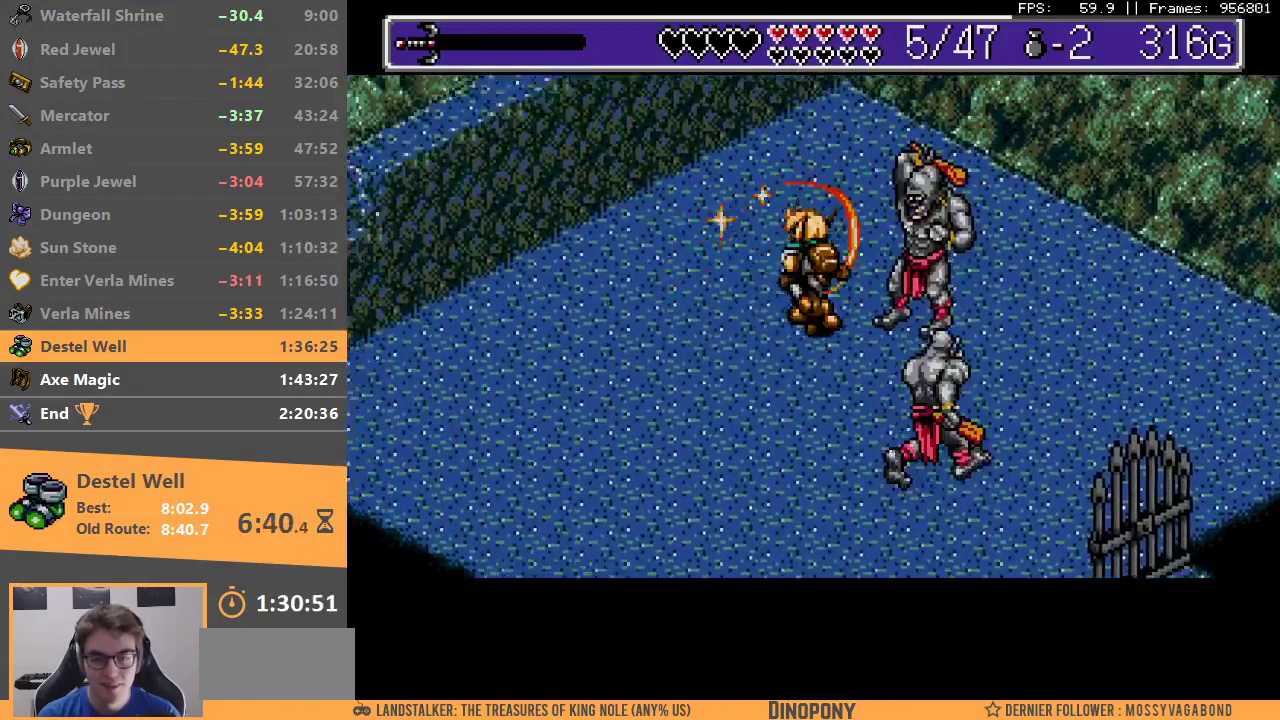
{"buttons": [], "events": [[33, "A", "up"], [33, "B", "up"], [100, "A", "down"], [100, "B", "down"], [167, "A", "up"], [167, "B", "up"], [233, "A", "down"], [233, "B", "down"], [300, "A", "up"], [317, "B", "up"], [367, "A", "down"], [367, "B", "down"], [450, "A", "up"], [450, "B", "up"]]}
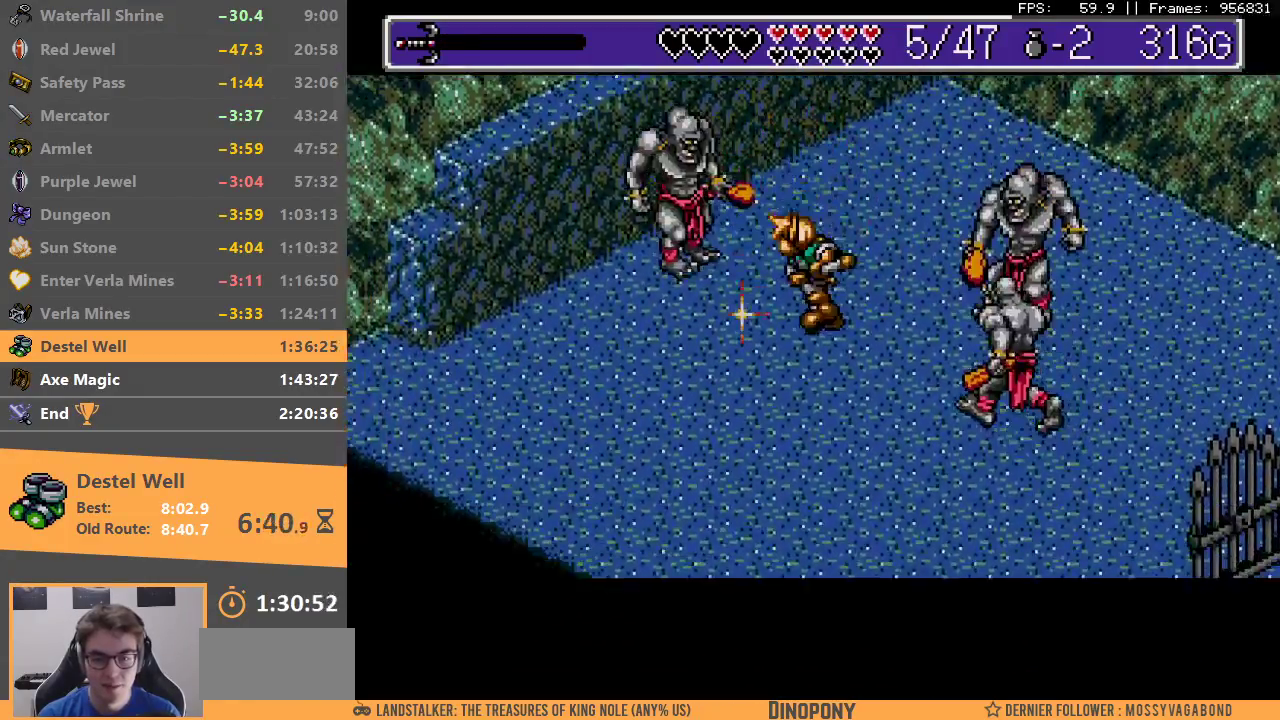
{"buttons": ["A", "B"], "events": [[33, "A", "down"], [33, "B", "down"], [83, "A", "up"], [83, "B", "up"], [183, "A", "down"], [183, "B", "down"], [250, "A", "up"], [250, "B", "up"], [300, "A", "down"], [300, "B", "down"], [383, "A", "up"], [383, "B", "up"], [450, "B", "down"], [467, "A", "down"]]}
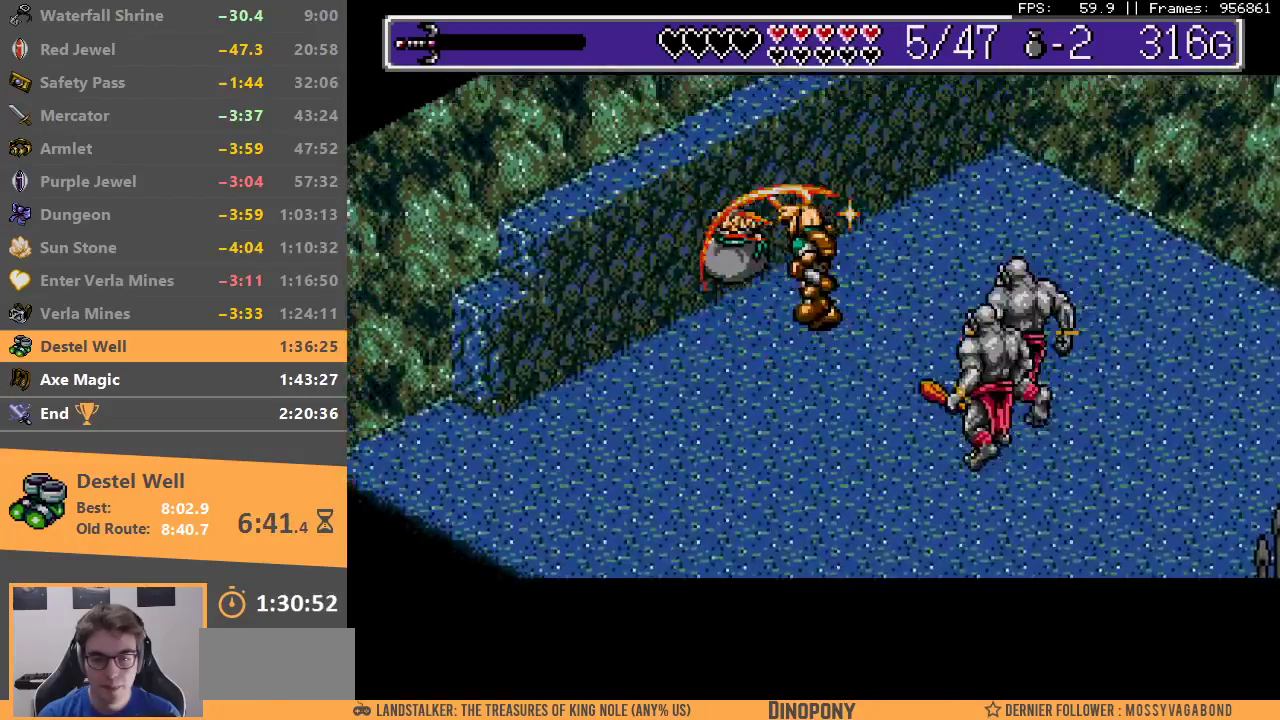
{"buttons": [], "events": [[33, "A", "up"], [33, "B", "up"], [83, "A", "down"], [83, "B", "down"], [167, "A", "up"], [167, "B", "up"], [233, "B", "down"], [250, "A", "down"], [300, "A", "up"], [317, "B", "up"]]}
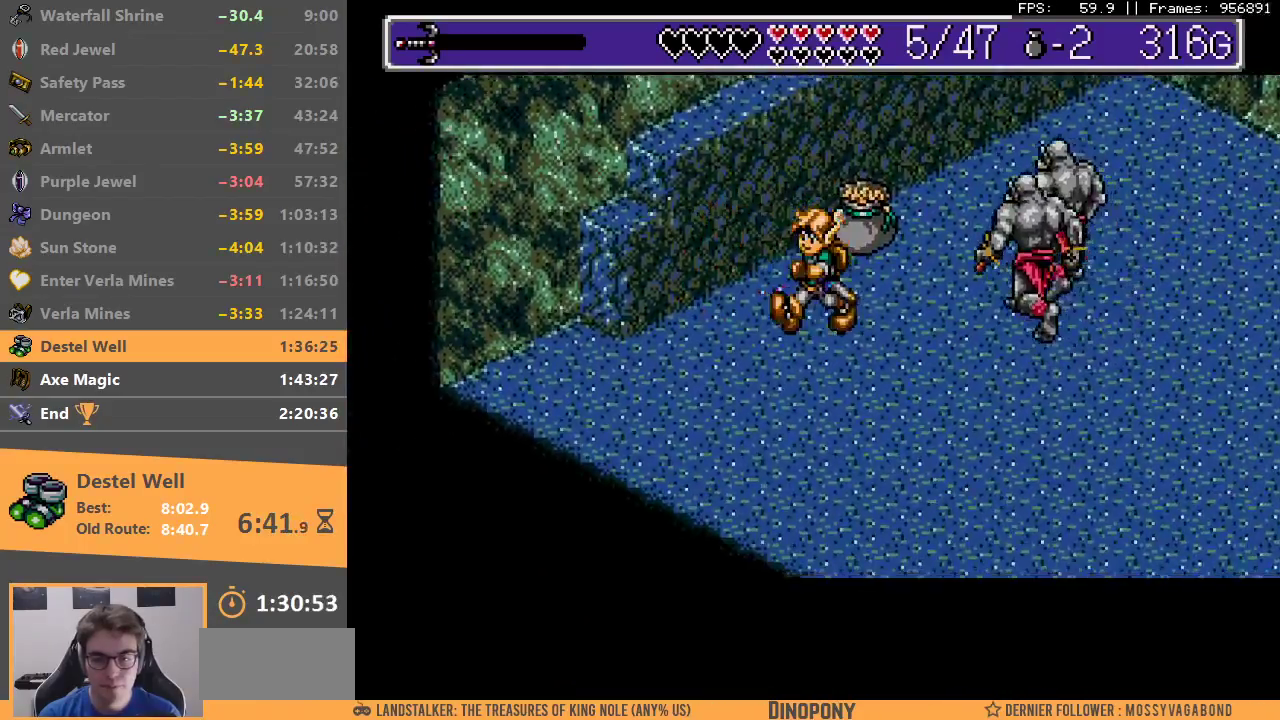
{"buttons": [], "events": []}
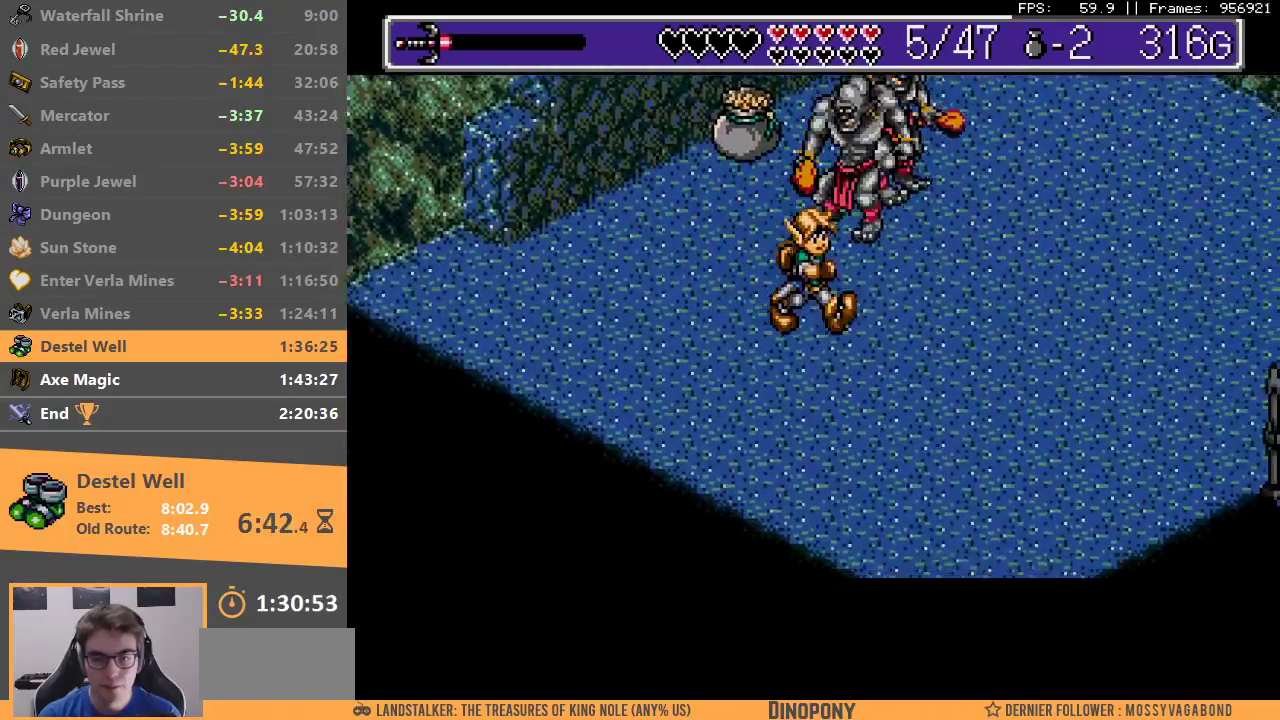
{"buttons": [], "events": []}
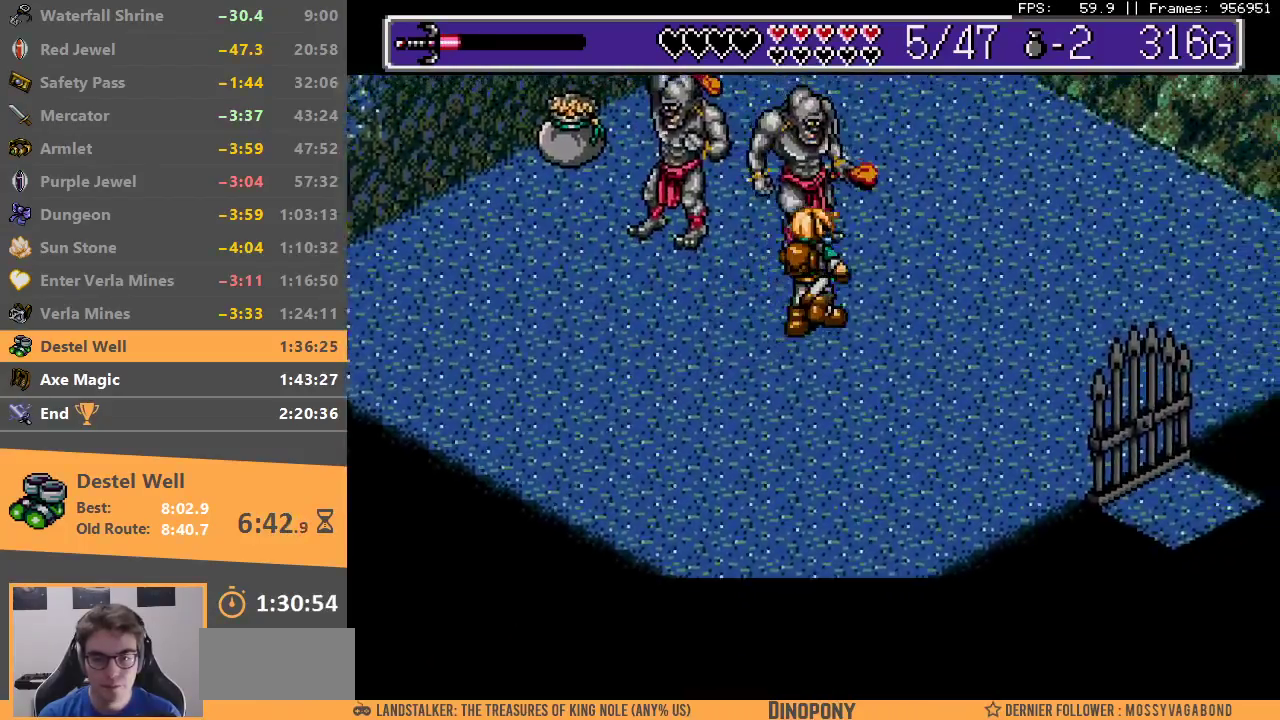
{"buttons": ["A", "B"], "events": [[50, "A", "down"], [50, "B", "down"], [133, "A", "up"], [133, "B", "up"], [183, "A", "down"], [183, "B", "down"], [250, "A", "up"], [250, "B", "up"], [333, "A", "down"], [333, "B", "down"], [400, "A", "up"], [400, "B", "up"], [450, "A", "down"], [450, "B", "down"]]}
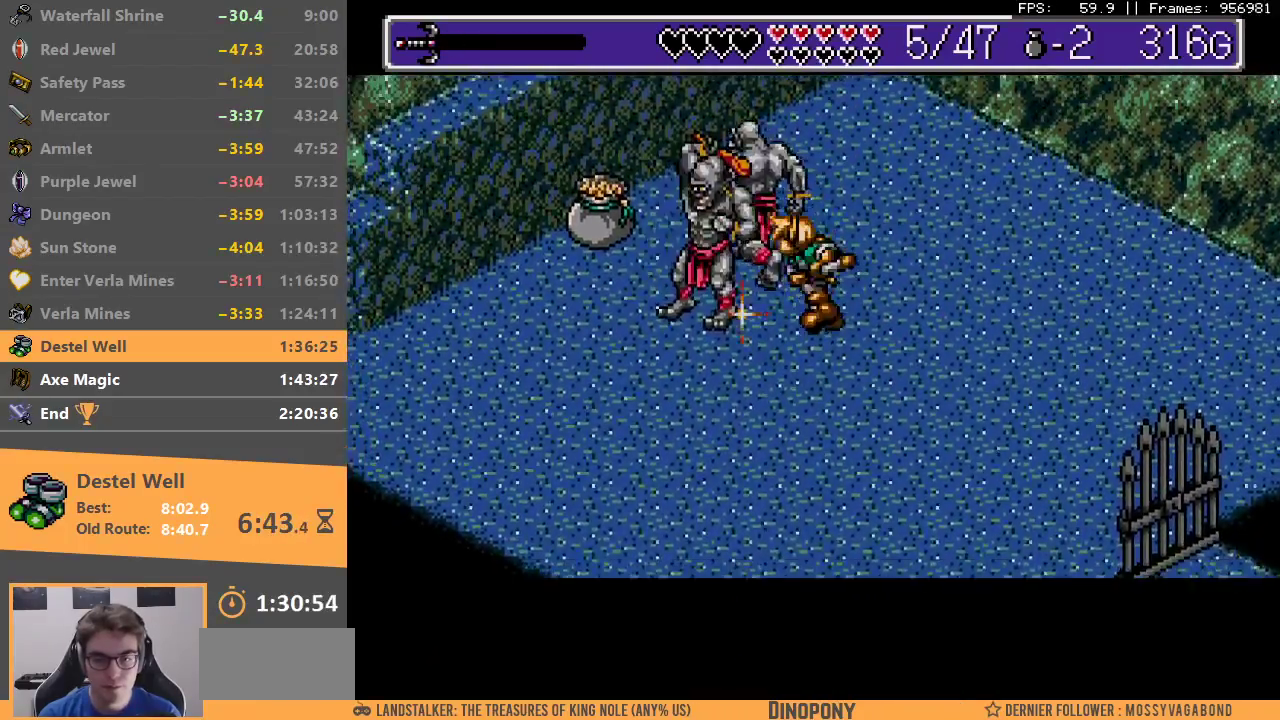
{"buttons": ["B"], "events": [[33, "A", "up"], [50, "B", "up"], [100, "A", "down"], [100, "B", "down"], [167, "A", "up"], [167, "B", "up"], [233, "A", "down"], [233, "B", "down"], [300, "A", "up"], [317, "B", "up"], [367, "B", "down"], [383, "A", "down"], [433, "A", "up"], [450, "B", "up"], [500, "B", "down"]]}
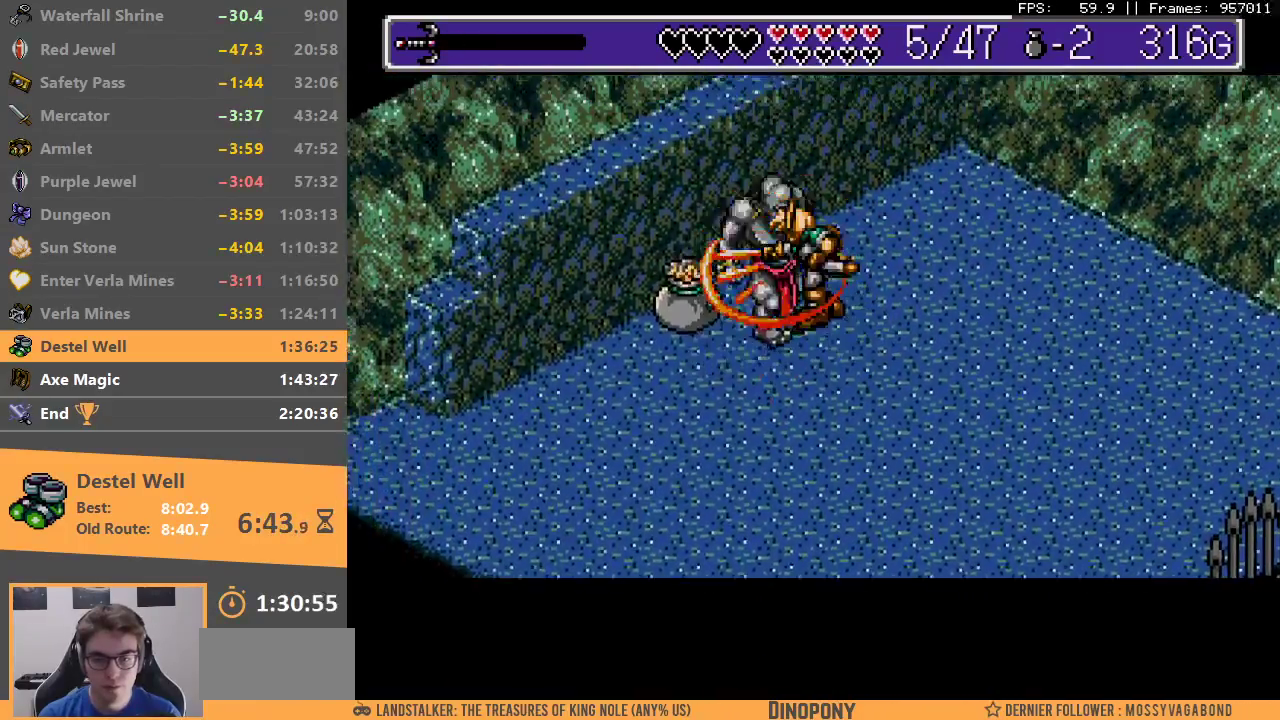
{"buttons": [], "events": [[17, "A", "down"], [67, "A", "up"], [67, "B", "up"], [133, "A", "down"], [133, "B", "down"], [200, "A", "up"], [217, "B", "up"], [267, "B", "down"], [283, "A", "down"], [350, "A", "up"], [350, "B", "up"], [400, "A", "down"], [400, "B", "down"], [500, "A", "up"], [500, "B", "up"]]}
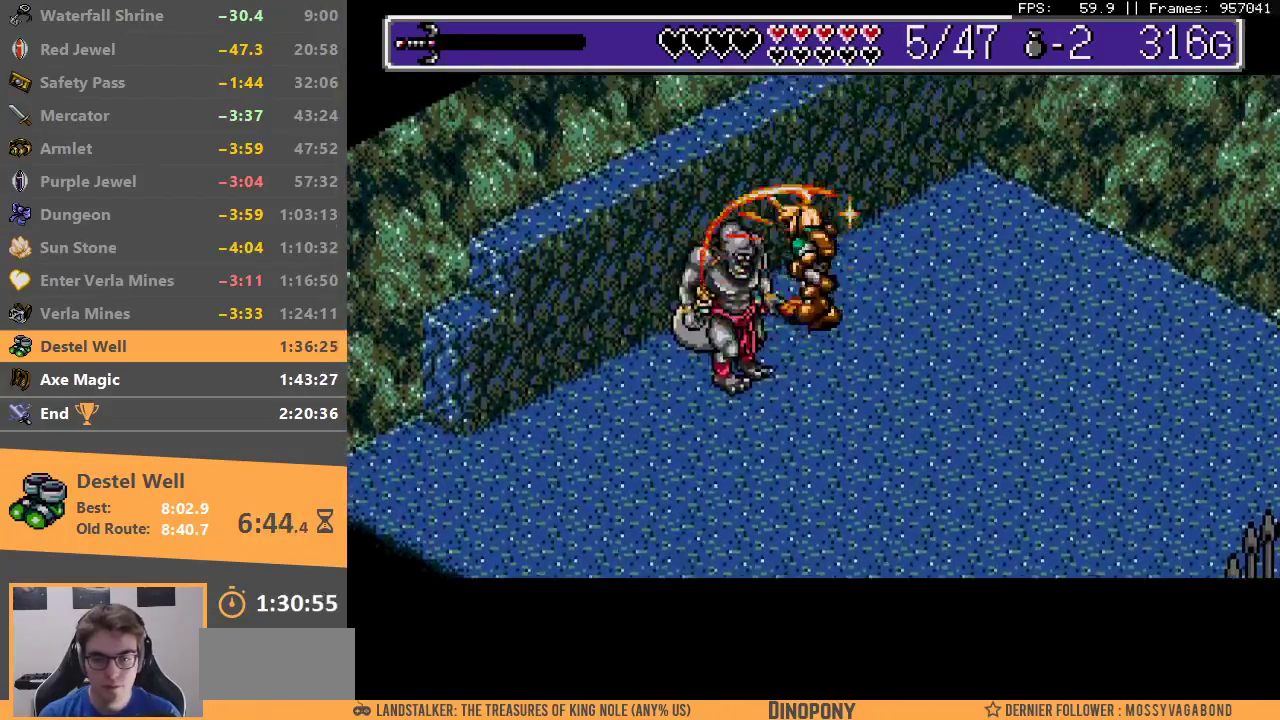
{"buttons": ["A", "B"], "events": [[50, "B", "down"], [67, "A", "down"], [133, "A", "up"], [133, "B", "up"], [200, "A", "down"], [200, "B", "down"], [267, "A", "up"], [283, "B", "up"], [333, "A", "down"], [333, "B", "down"], [417, "A", "up"], [433, "B", "up"], [483, "A", "down"], [483, "B", "down"]]}
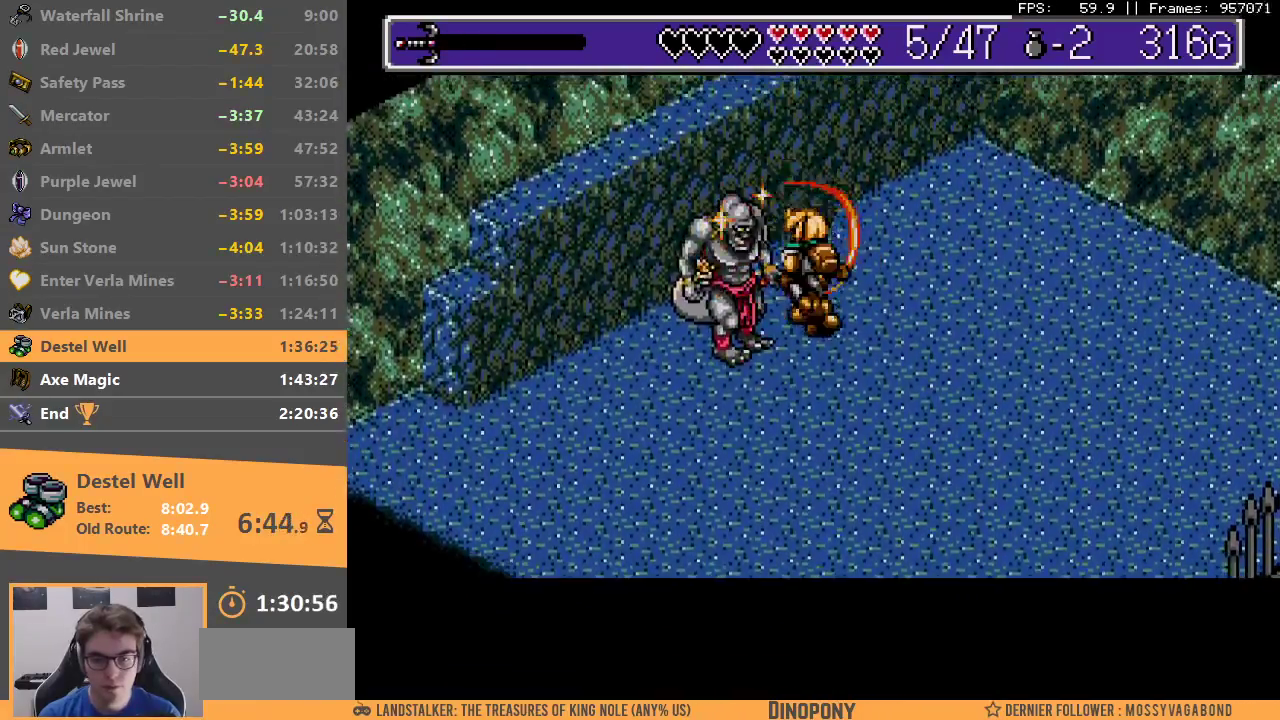
{"buttons": [], "events": [[50, "A", "up"], [67, "B", "up"], [117, "B", "down"], [133, "A", "down"], [200, "A", "up"], [200, "B", "up"], [283, "A", "down"], [283, "B", "down"], [333, "A", "up"], [350, "B", "up"], [383, "B", "down"], [400, "A", "down"], [483, "A", "up"], [483, "B", "up"]]}
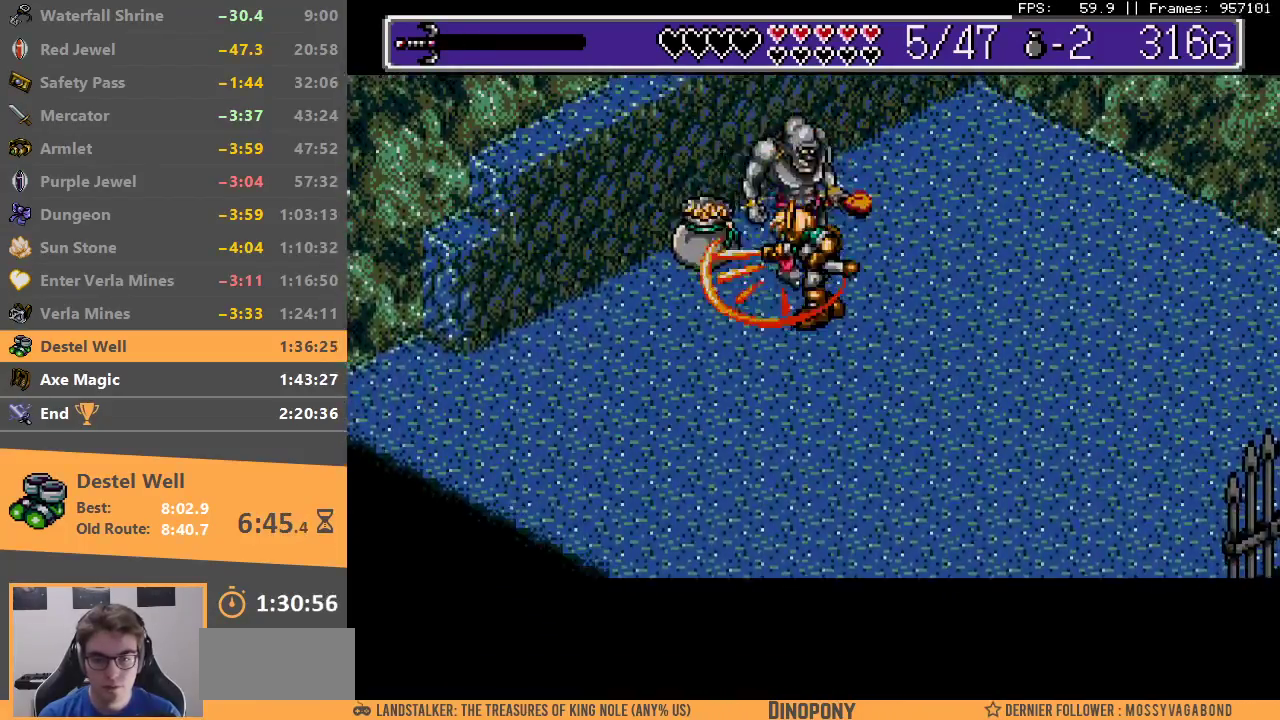
{"buttons": ["A", "B"], "events": [[50, "A", "down"], [50, "B", "down"], [117, "A", "up"], [117, "B", "up"], [167, "A", "down"], [167, "B", "down"], [233, "A", "up"], [250, "B", "up"], [300, "A", "down"], [300, "B", "down"], [383, "A", "up"], [383, "B", "up"], [433, "B", "down"], [450, "A", "down"]]}
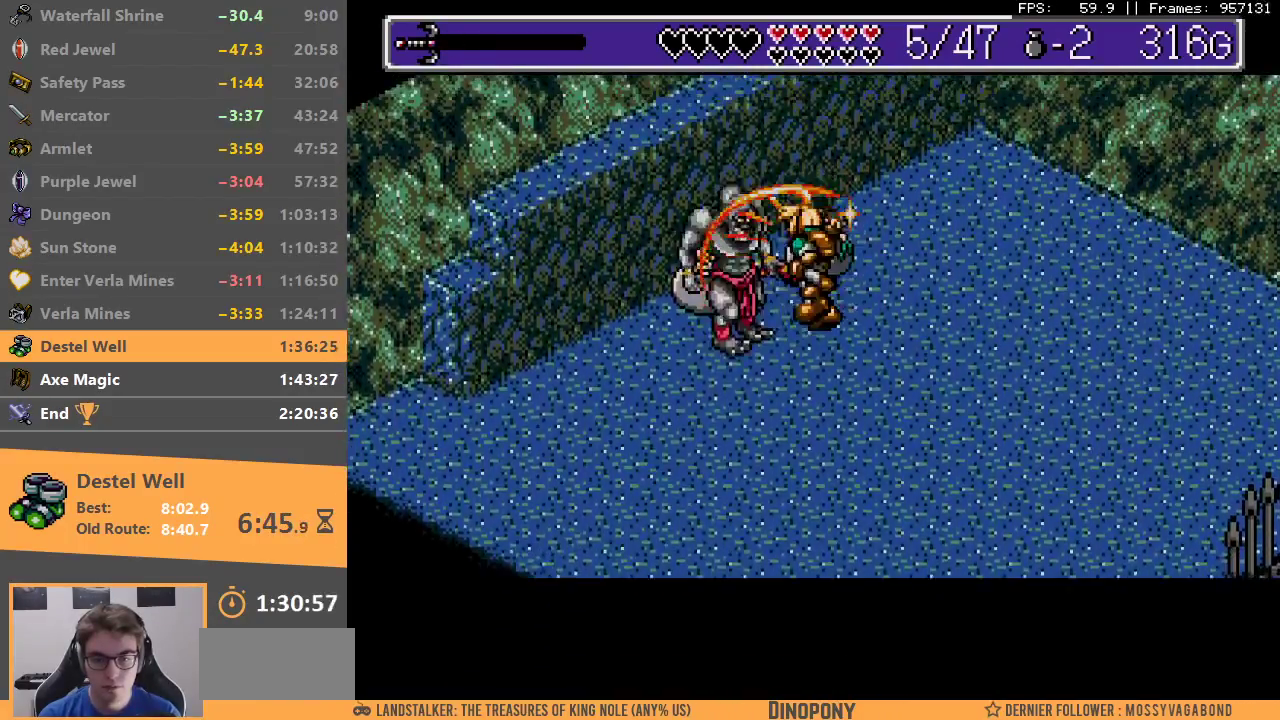
{"buttons": [], "events": [[17, "A", "up"], [17, "B", "up"], [67, "A", "down"], [67, "B", "down"], [133, "A", "up"], [133, "B", "up"], [200, "A", "down"], [200, "B", "down"], [250, "A", "up"], [283, "B", "up"], [350, "A", "down"], [350, "B", "down"], [383, "B", "up"], [400, "A", "up"]]}
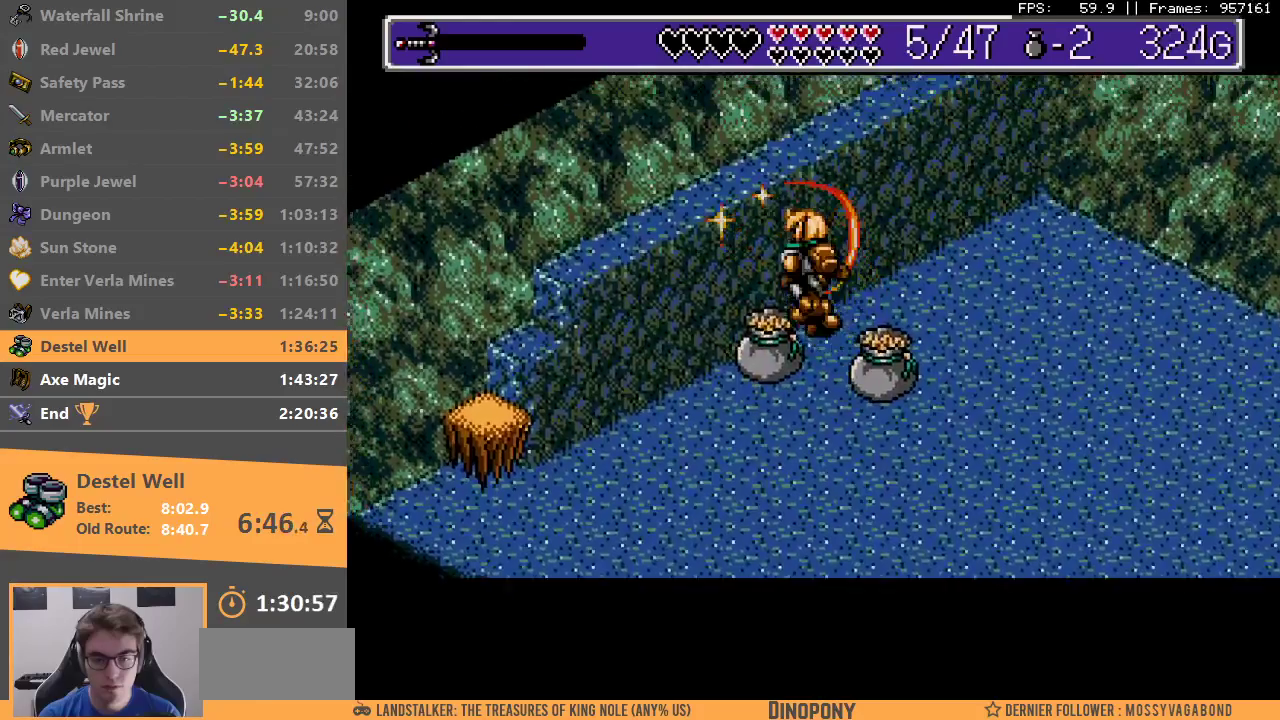
{"buttons": [], "events": []}
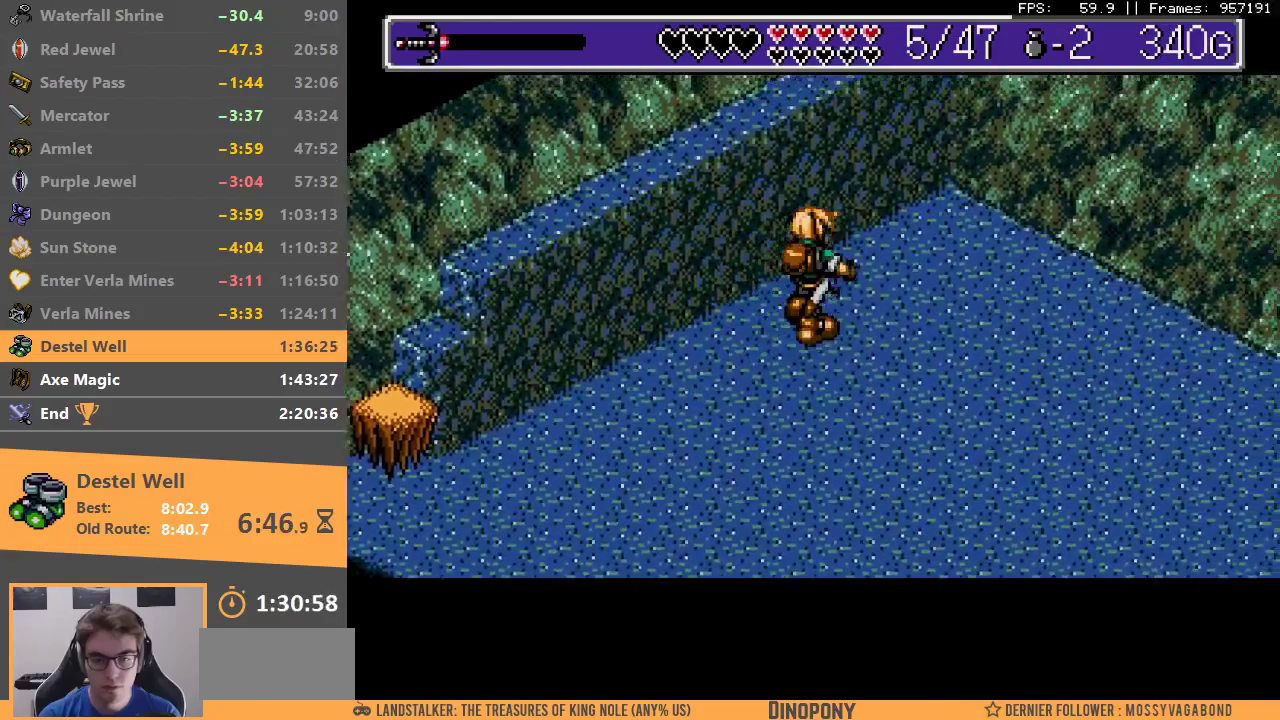
{"buttons": [], "events": []}
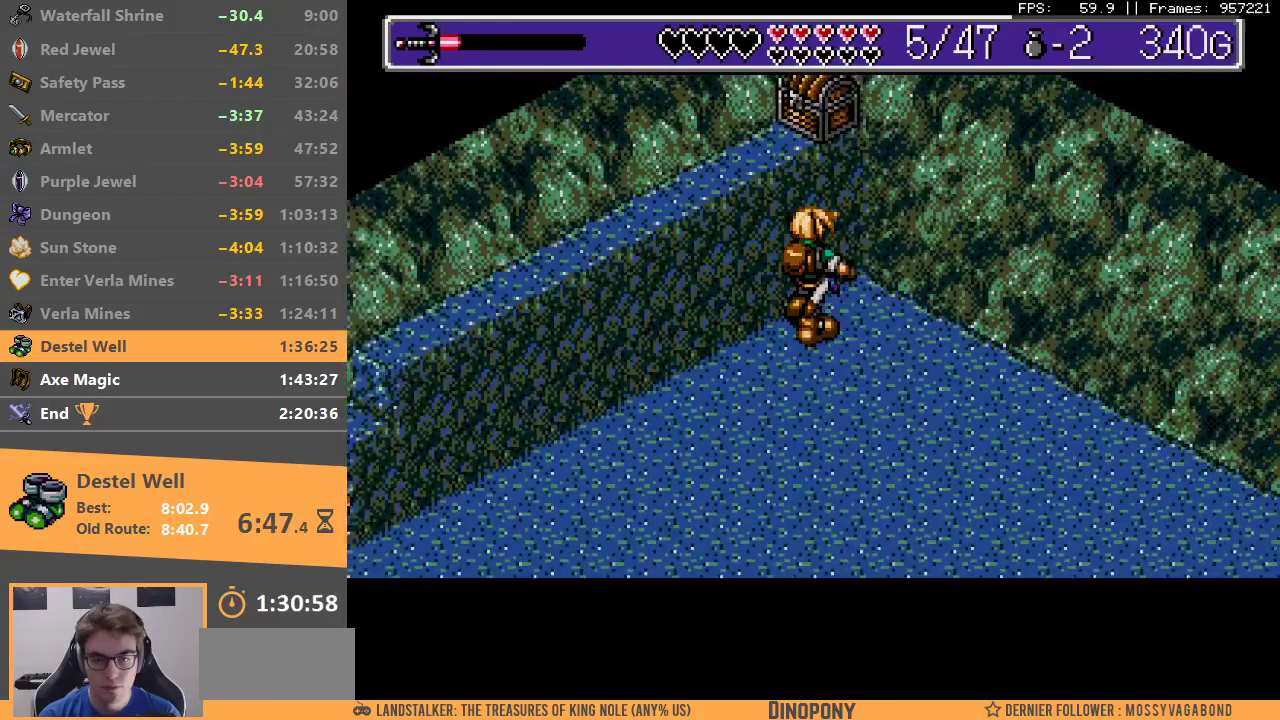
{"buttons": [], "events": [[200, "B", "down"], [383, "A", "down"], [483, "B", "up"], [500, "A", "up"]]}
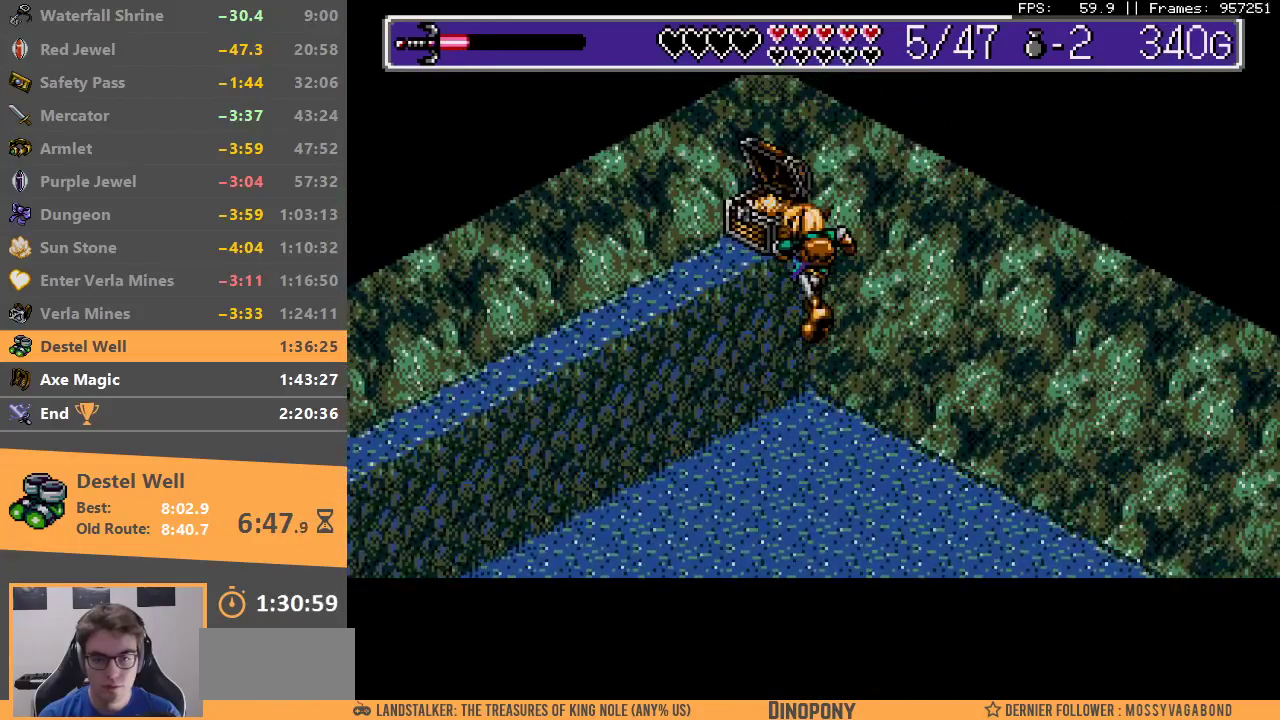
{"buttons": ["A", "B"], "events": [[50, "A", "down"], [50, "B", "down"], [117, "A", "up"], [117, "B", "up"], [167, "B", "down"], [183, "A", "down"], [250, "A", "up"], [283, "B", "up"], [333, "A", "down"], [333, "B", "down"], [400, "A", "up"], [417, "B", "up"], [450, "A", "down"], [467, "B", "down"]]}
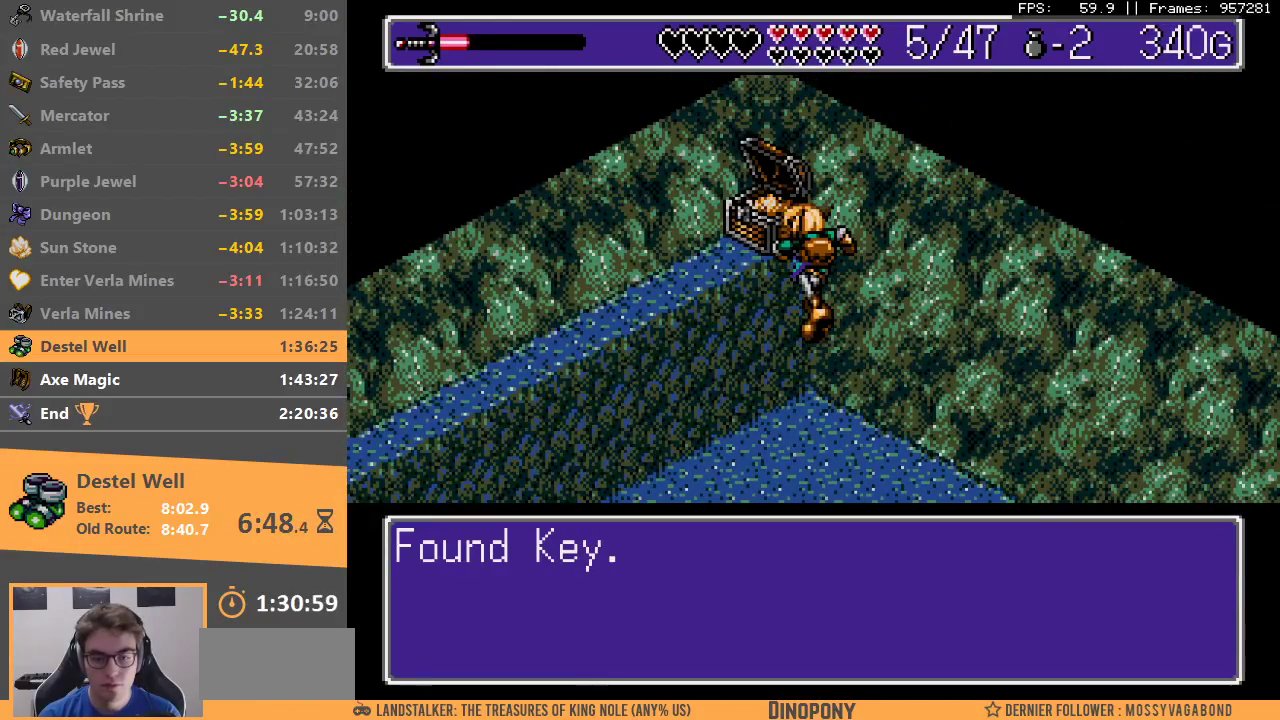
{"buttons": [], "events": [[50, "A", "up"], [67, "B", "up"], [117, "A", "down"], [117, "B", "down"], [200, "A", "up"], [200, "B", "up"], [267, "A", "down"], [267, "B", "down"], [333, "B", "up"], [350, "A", "up"]]}
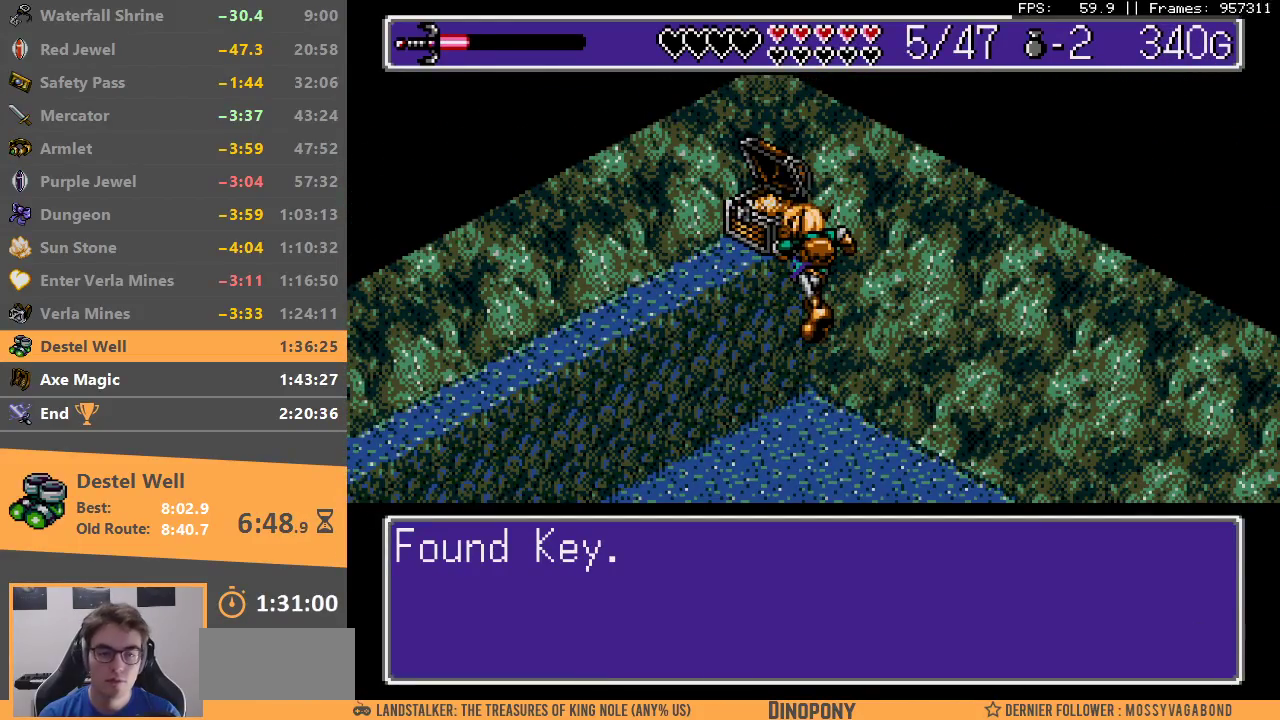
{"buttons": [], "events": []}
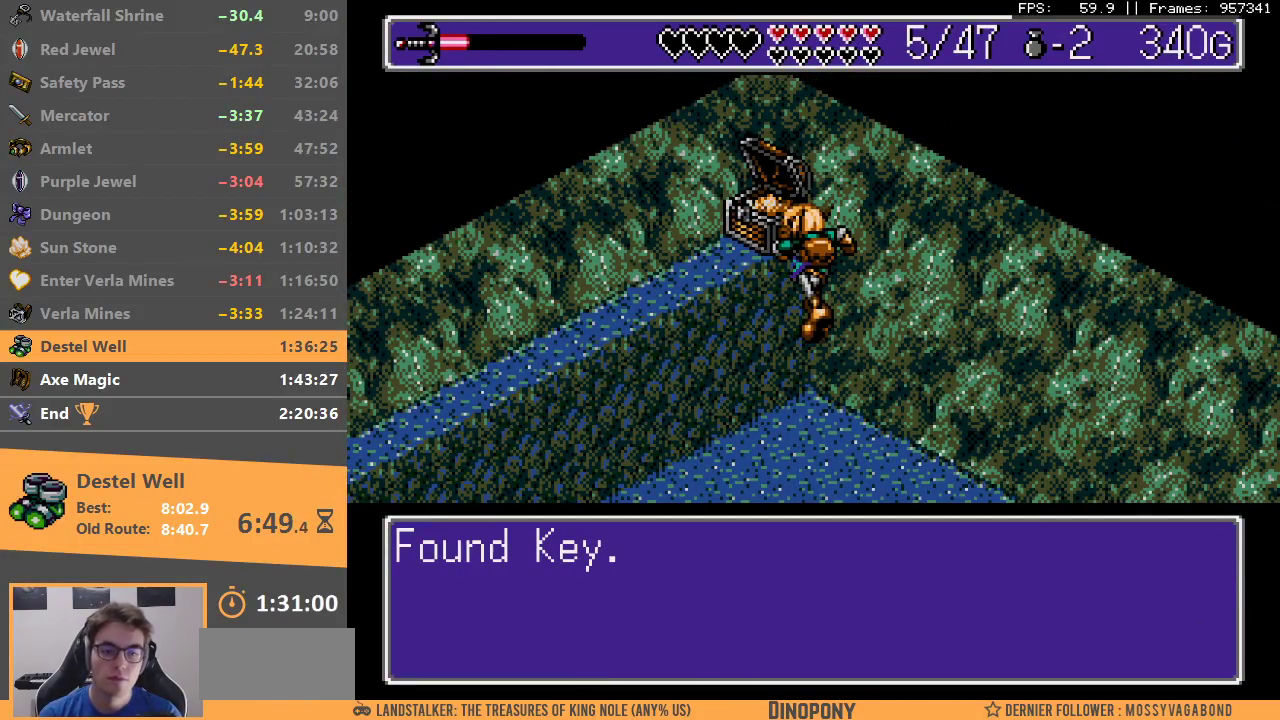
{"buttons": [], "events": []}
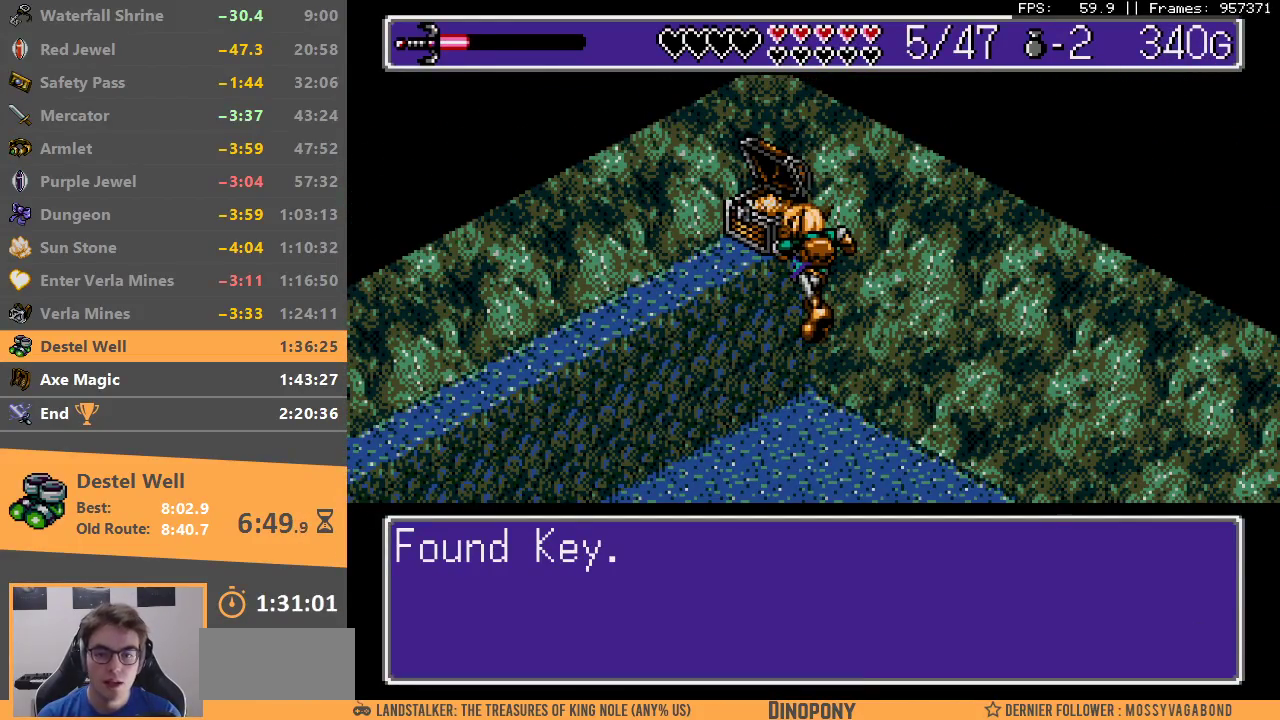
{"buttons": [], "events": []}
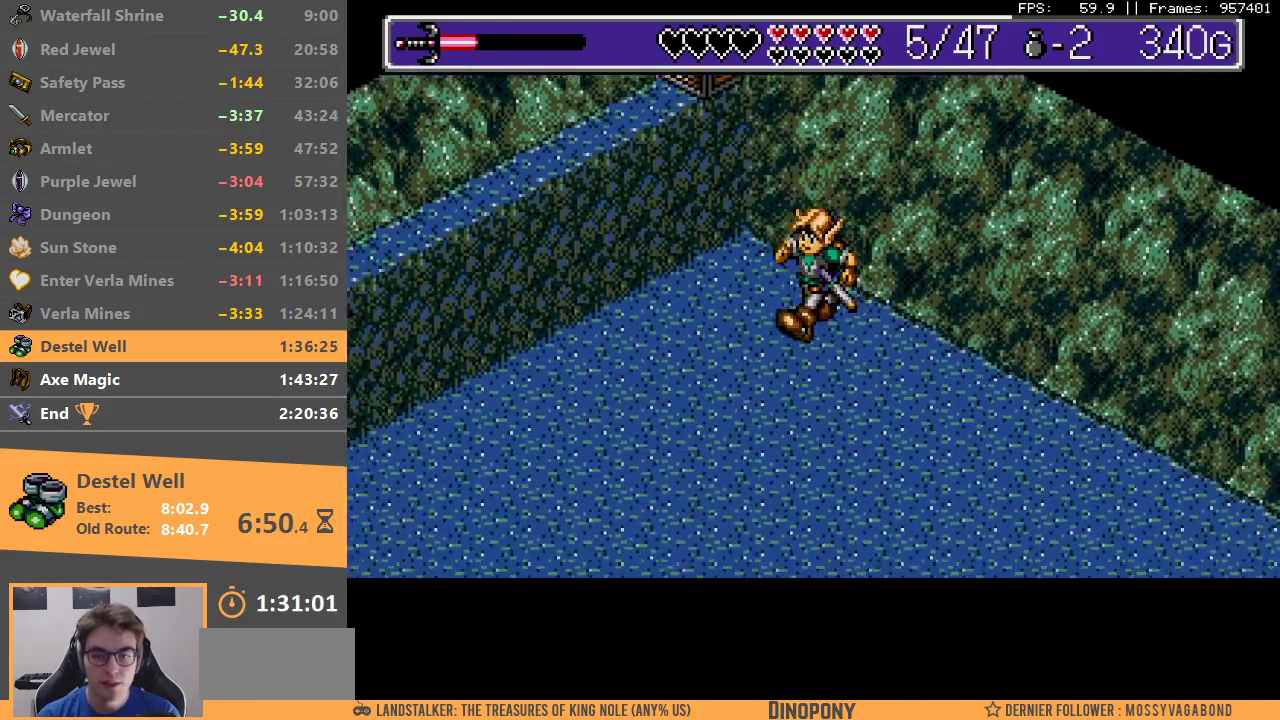
{"buttons": [], "events": []}
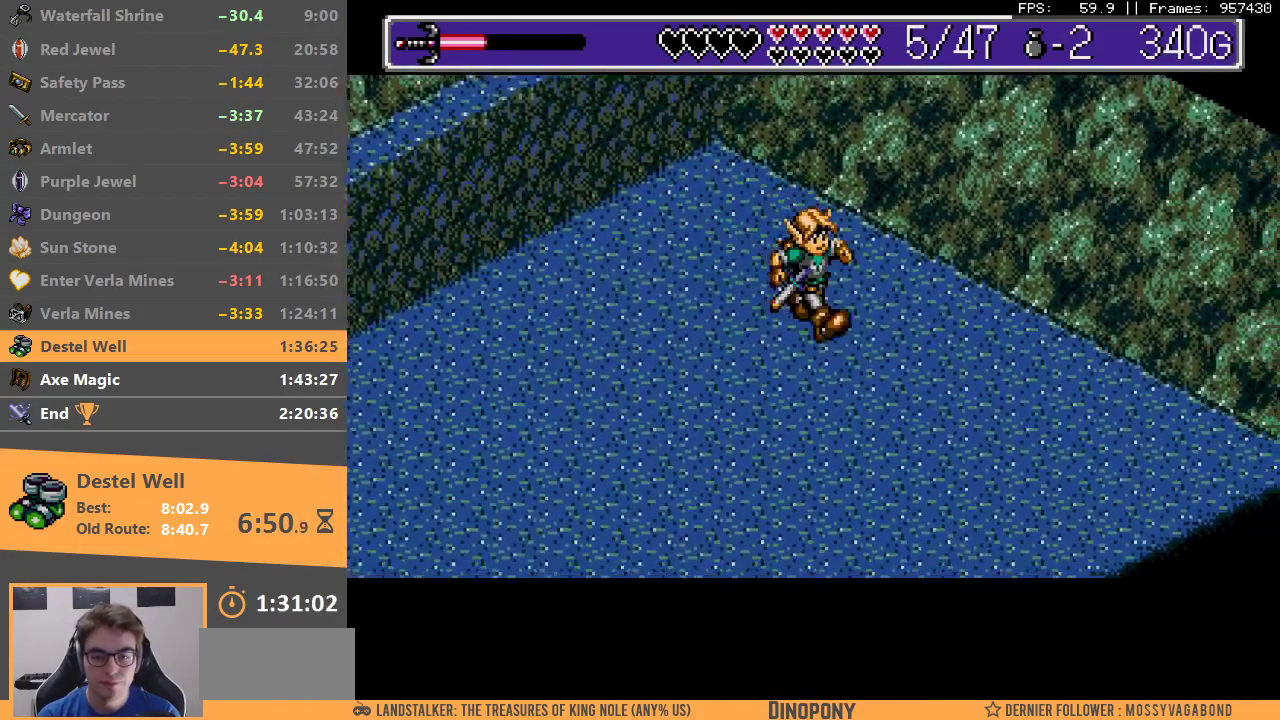
{"buttons": [], "events": []}